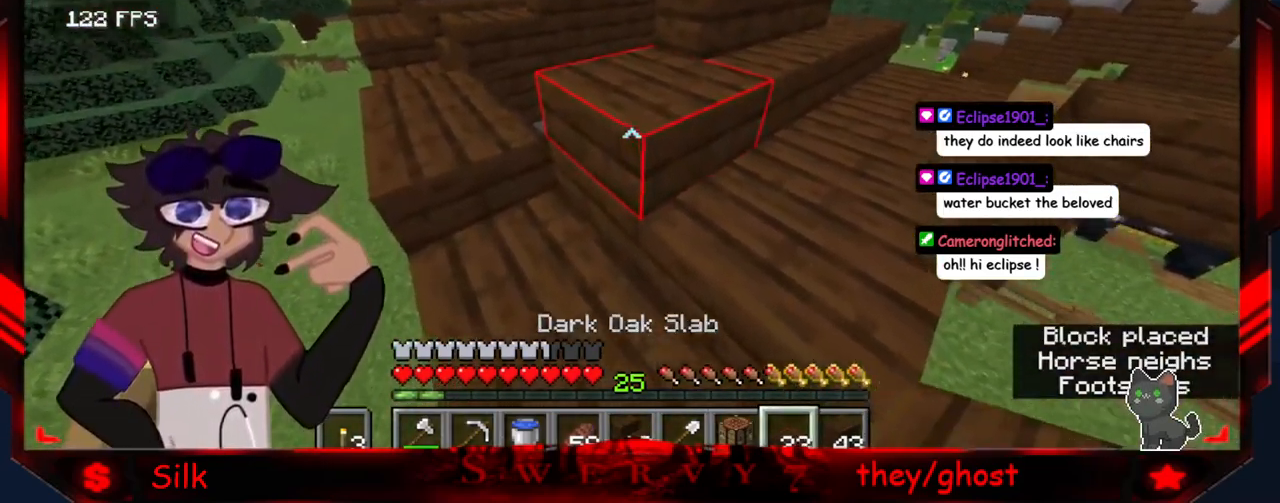
Gameplay with keyboard and mouse; each line is a JSON object with the keys and mouse buttons held at the frame after it. "events" lists presses ("down") and releases ("up") of "a", "d", "s", "mouse_left" and "mouse_right" between this image and that frame as [ms after this image, input, new state], when the widget could be followed in between. "mouse_left", "mouse_right" = the "left", "right" buttons of the "mouse" list. No other keys are recorded. Fast repeated clicks can show as one long hold. Mouse movement is not recorded.
{"keys": [], "mouse": [], "events": [[17, "a", "down"], [250, "a", "up"]]}
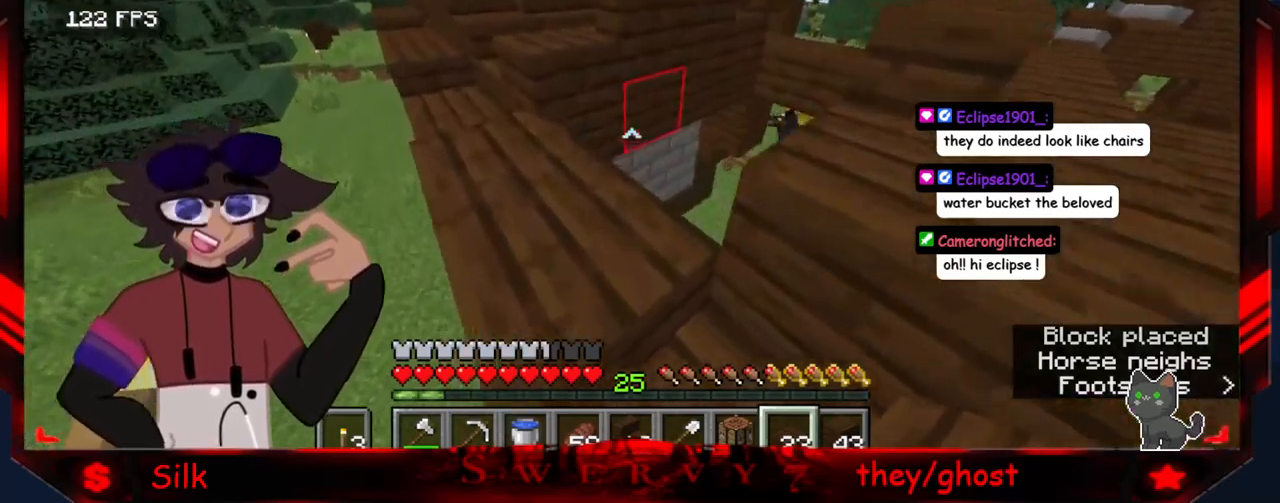
{"keys": ["a"], "mouse": [], "events": [[100, "a", "down"]]}
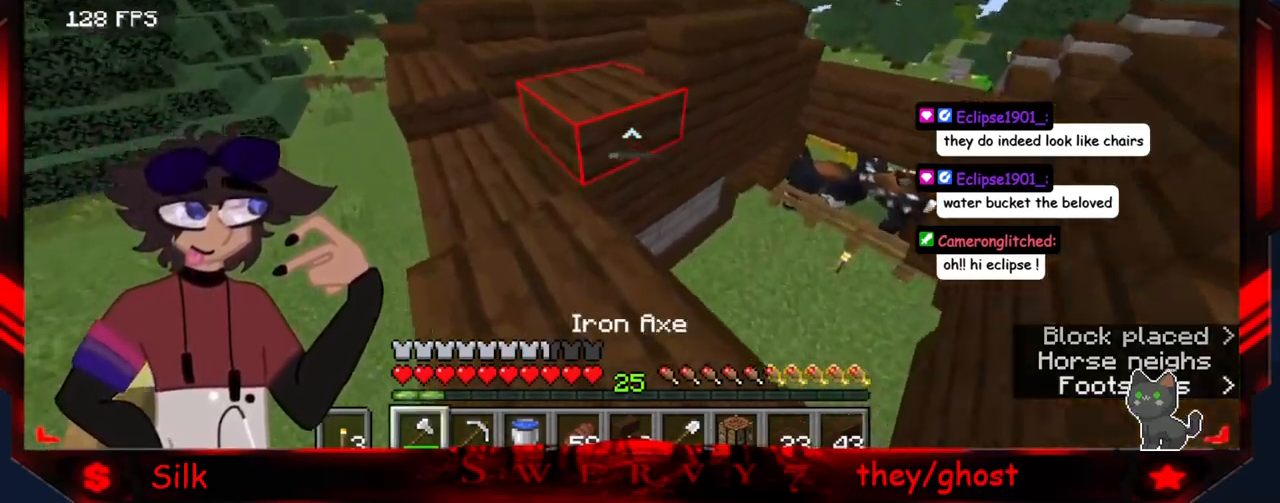
{"keys": ["a"], "mouse": [], "events": []}
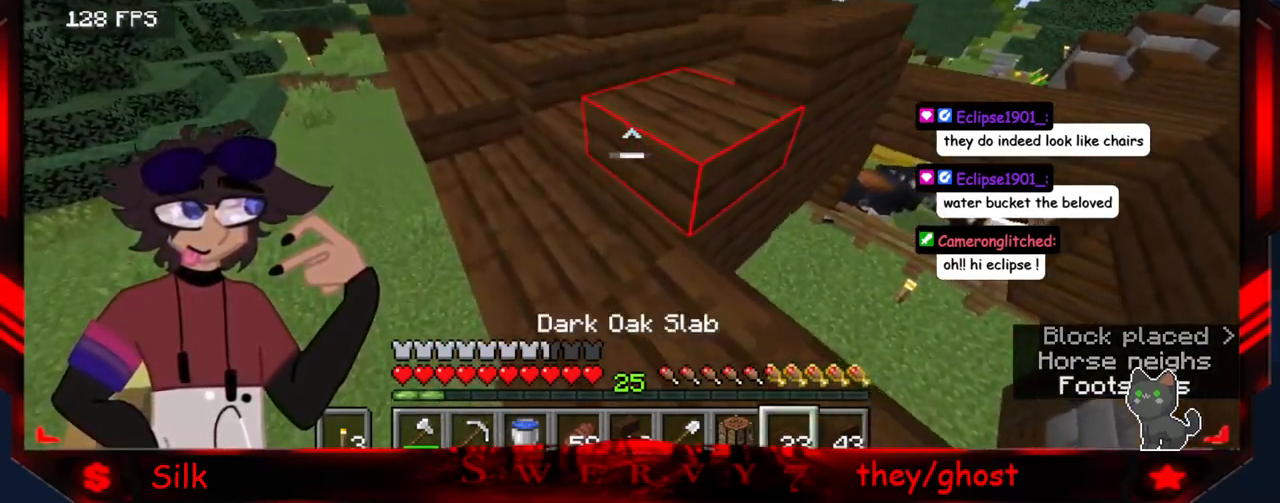
{"keys": ["a"], "mouse": [], "events": []}
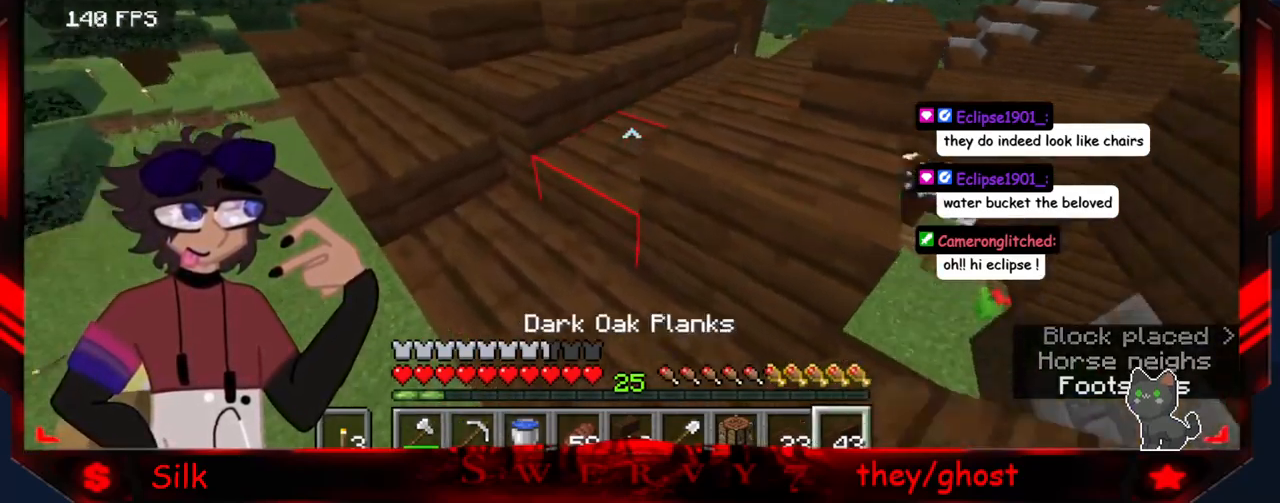
{"keys": ["d"], "mouse": [], "events": [[400, "a", "up"], [450, "d", "down"]]}
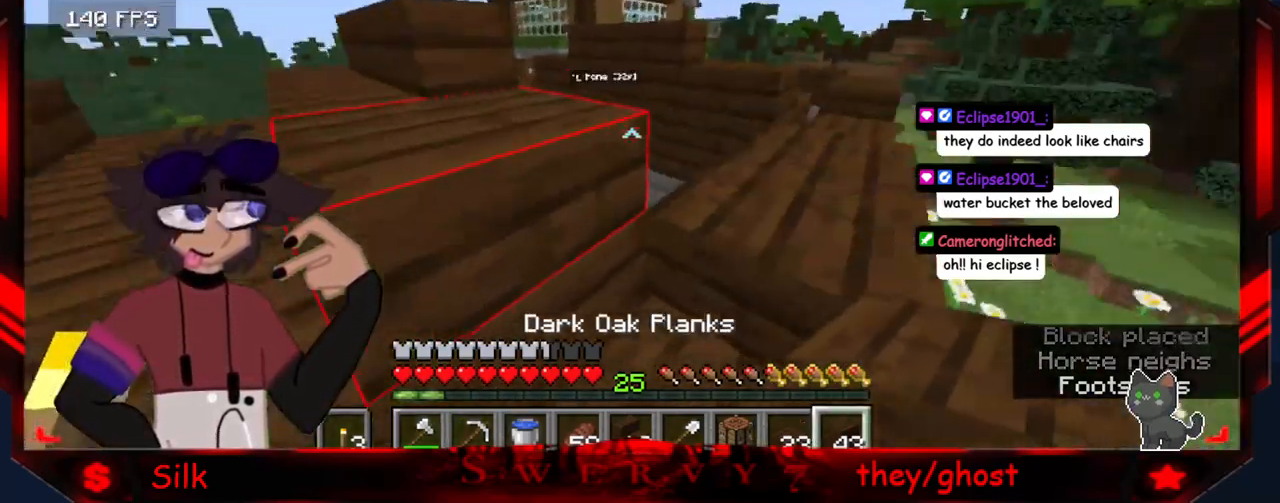
{"keys": ["d"], "mouse": [], "events": []}
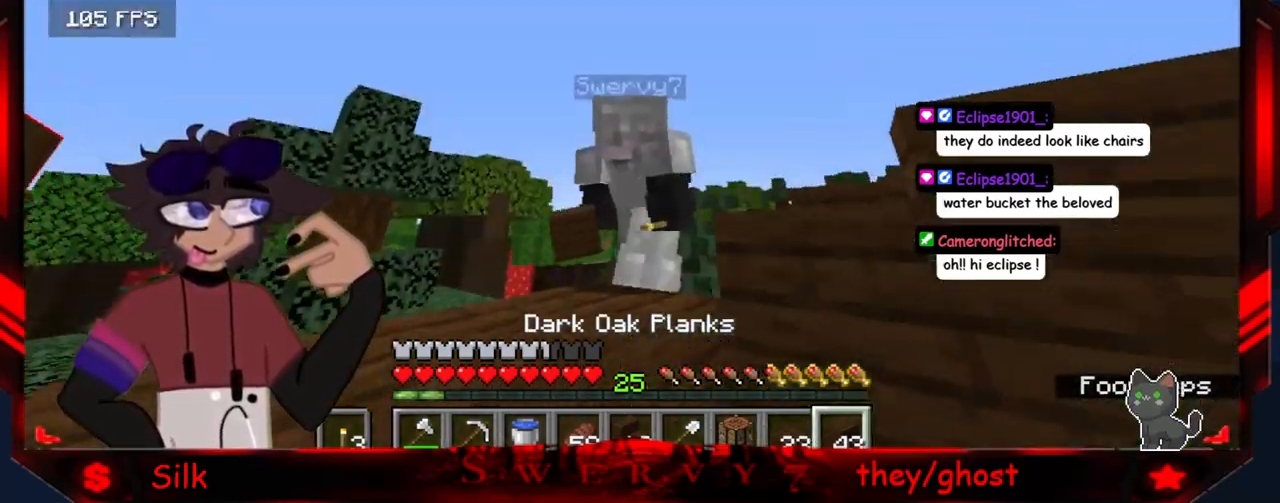
{"keys": [], "mouse": [], "events": [[234, "d", "up"]]}
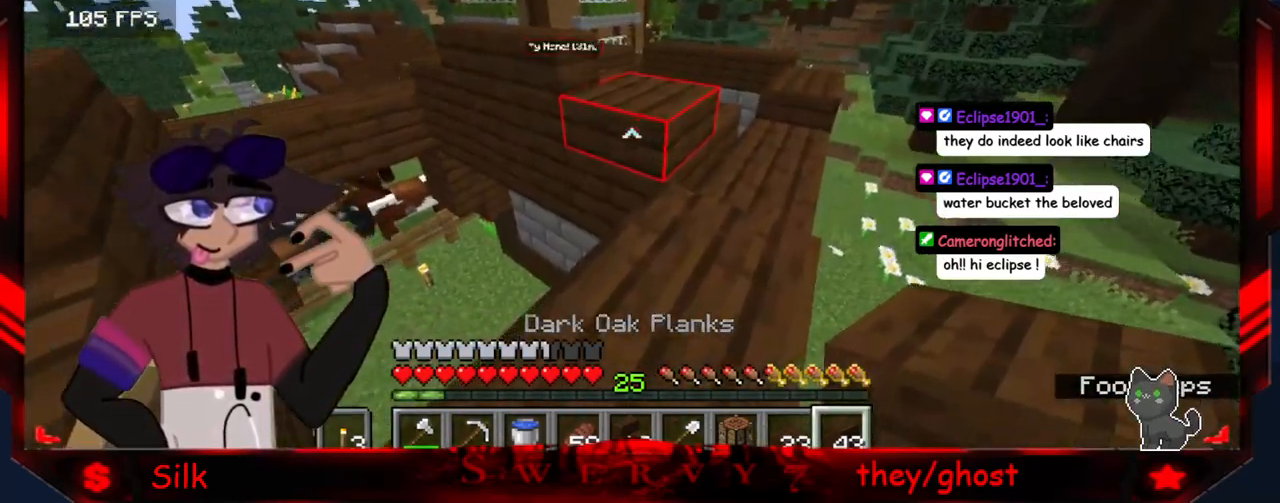
{"keys": [], "mouse": ["right"], "events": [[50, "mouse_right", "down"], [134, "s", "down"], [200, "mouse_right", "up"], [334, "s", "up"], [484, "mouse_right", "down"]]}
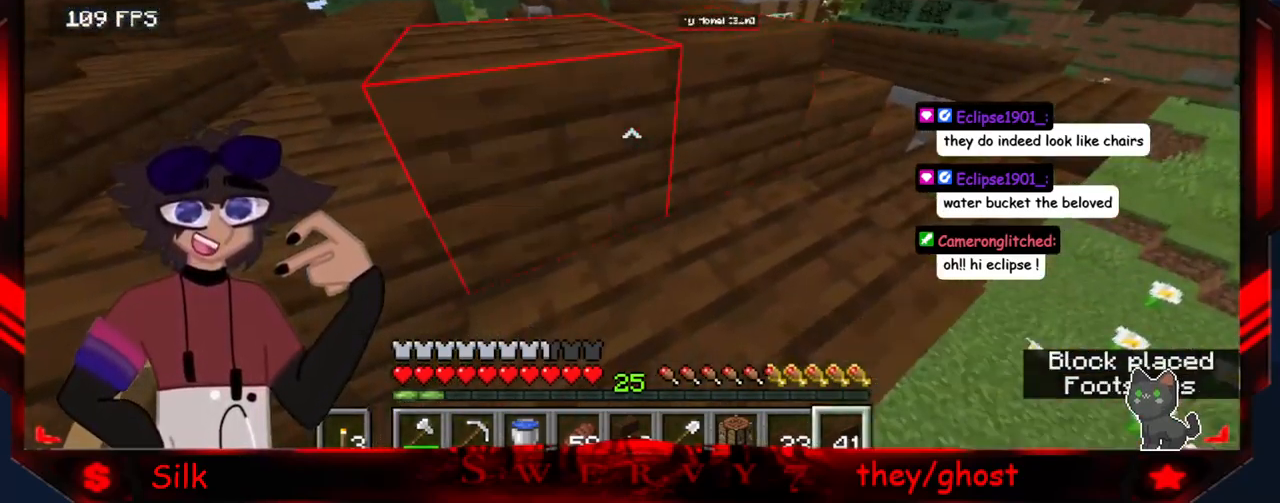
{"keys": [], "mouse": [], "events": [[167, "mouse_right", "up"]]}
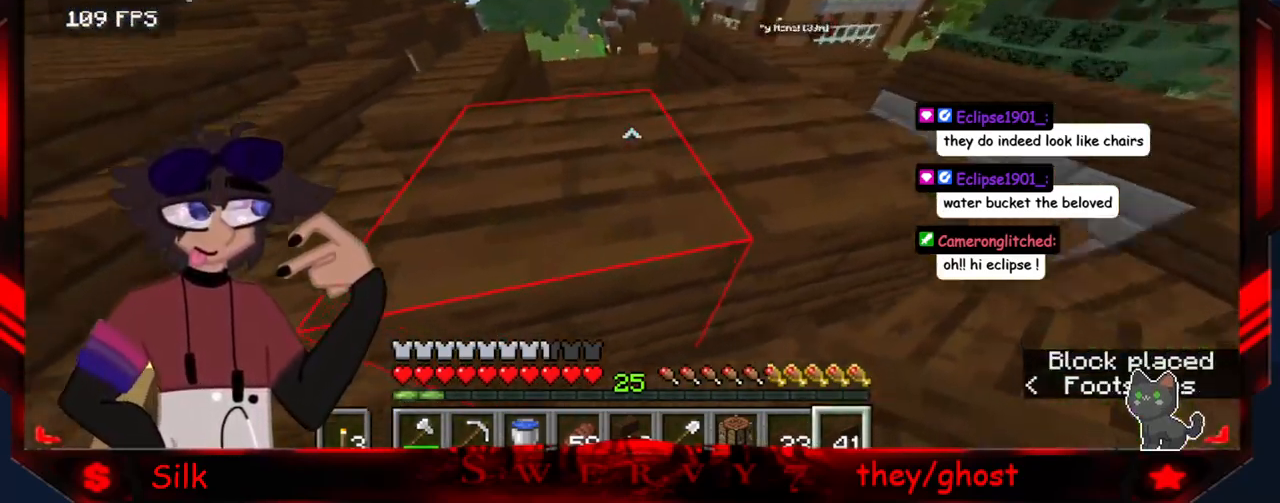
{"keys": [], "mouse": [], "events": []}
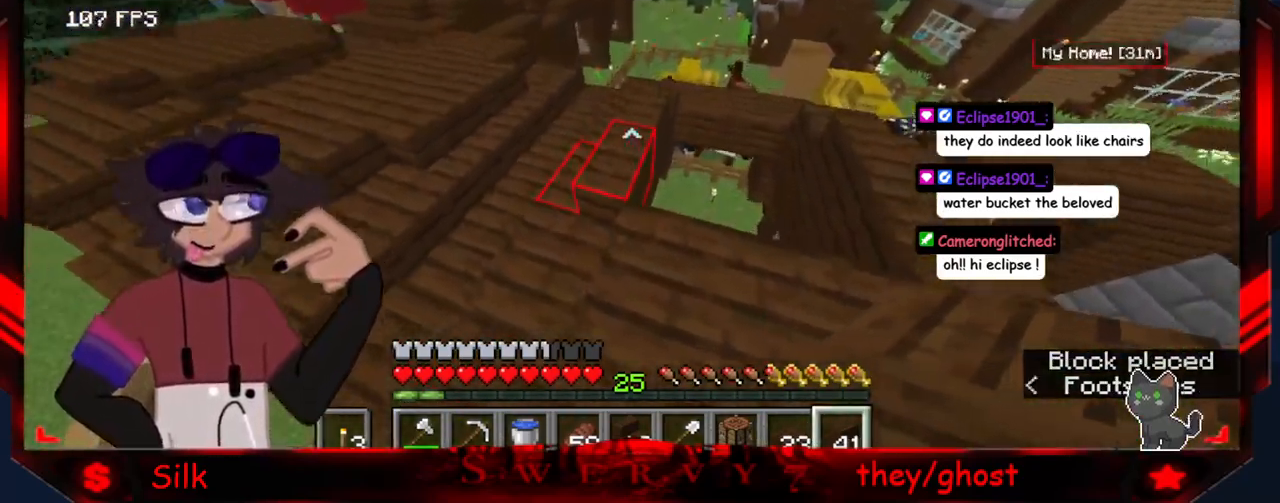
{"keys": [], "mouse": [], "events": []}
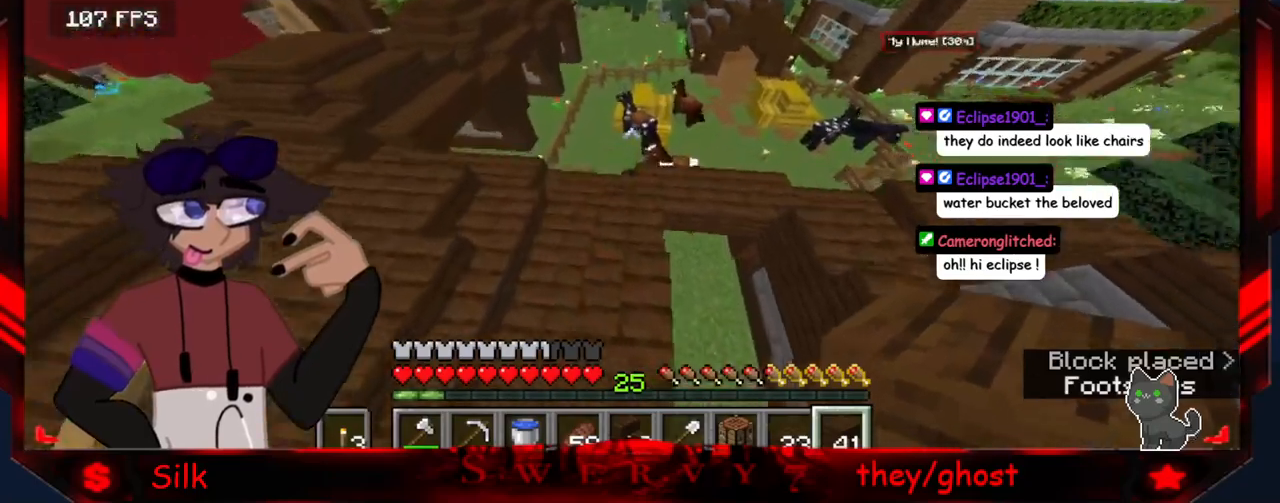
{"keys": ["d"], "mouse": [], "events": [[100, "a", "down"], [300, "a", "up"], [500, "d", "down"]]}
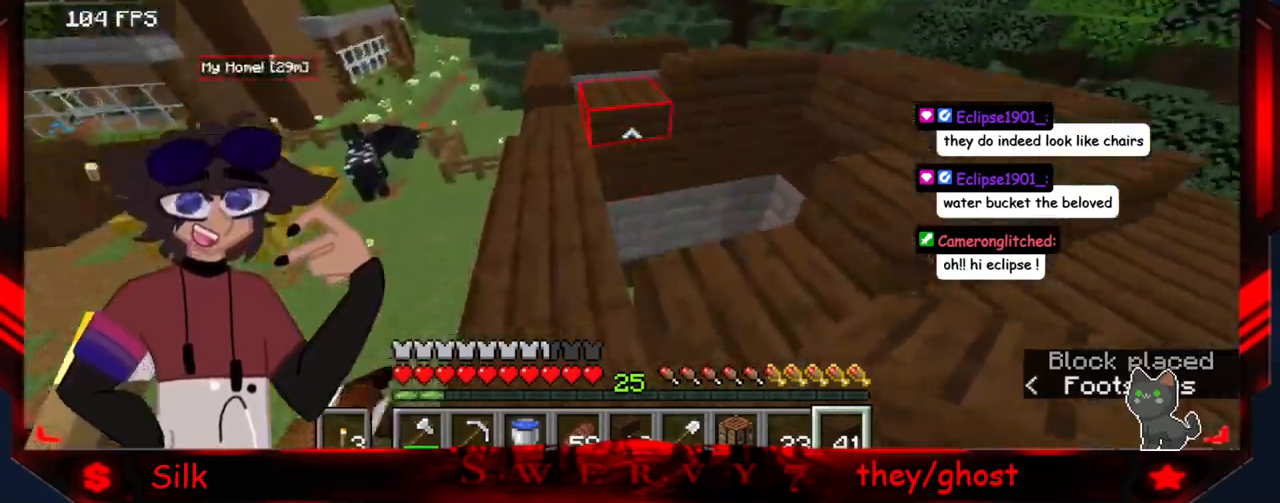
{"keys": [], "mouse": ["right"], "events": [[267, "d", "up"], [367, "mouse_right", "down"]]}
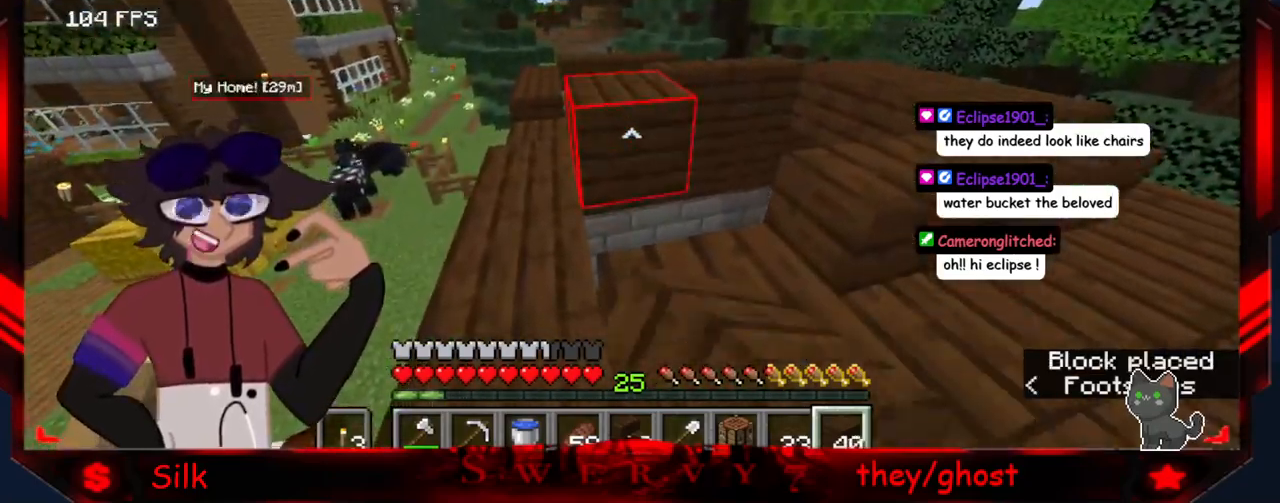
{"keys": [], "mouse": [], "events": [[50, "mouse_right", "up"], [167, "mouse_right", "down"], [300, "mouse_right", "up"]]}
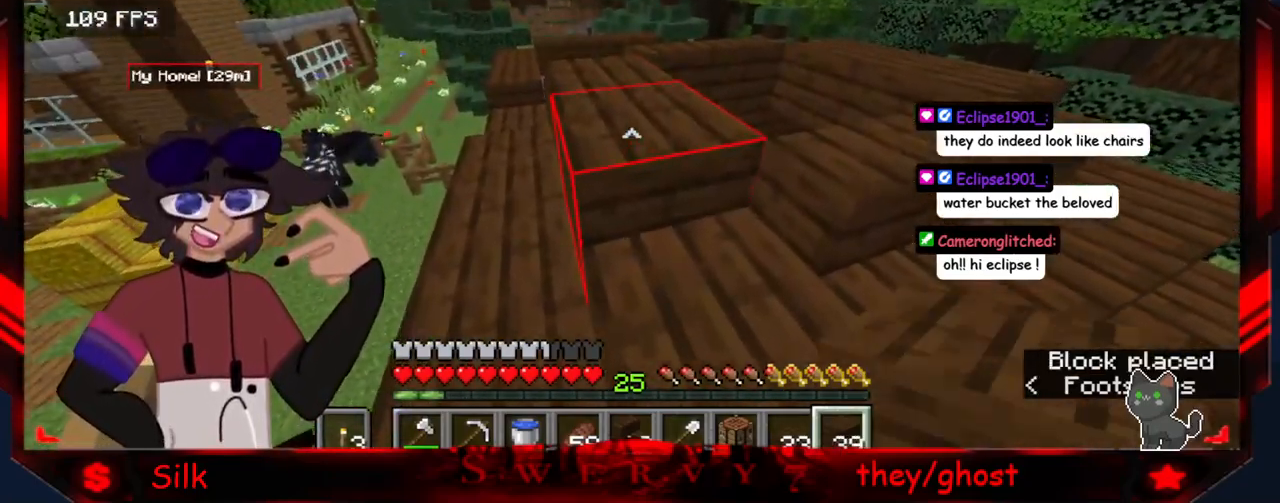
{"keys": ["a"], "mouse": [], "events": [[167, "a", "down"]]}
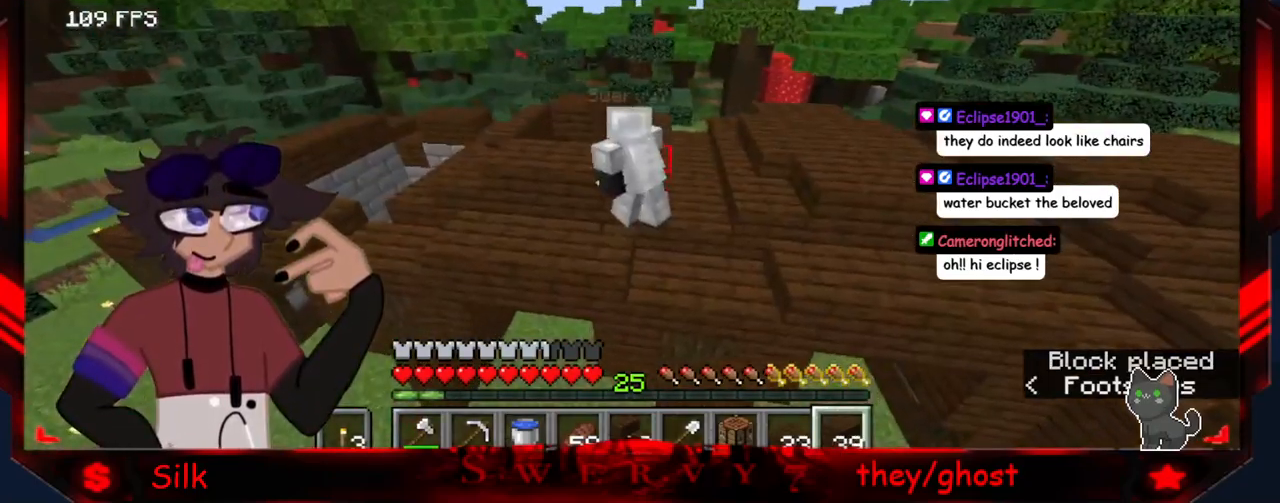
{"keys": ["a"], "mouse": [], "events": []}
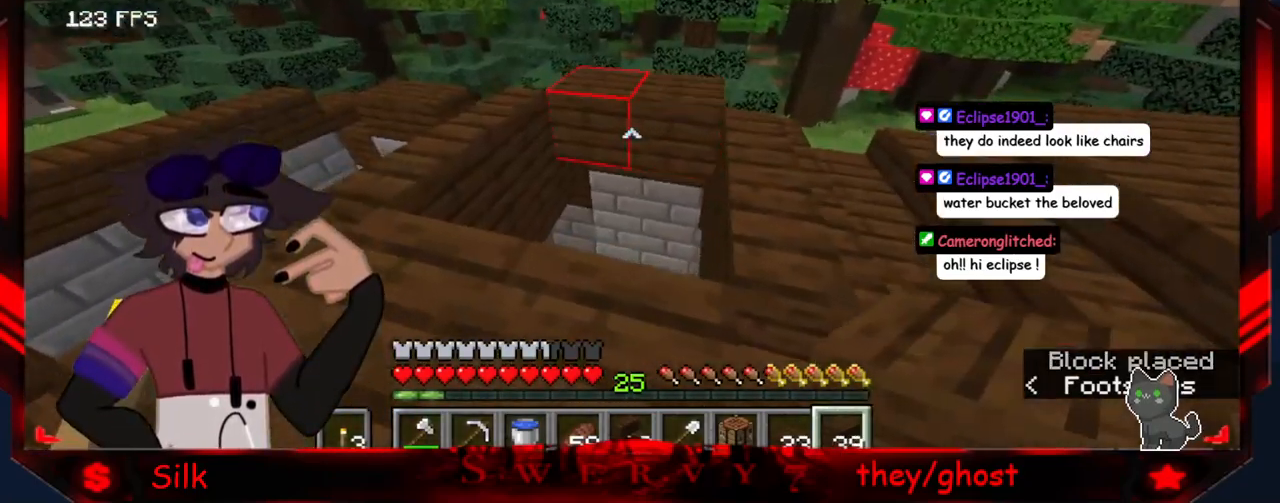
{"keys": [], "mouse": ["right"], "events": [[217, "mouse_right", "down"], [250, "a", "up"]]}
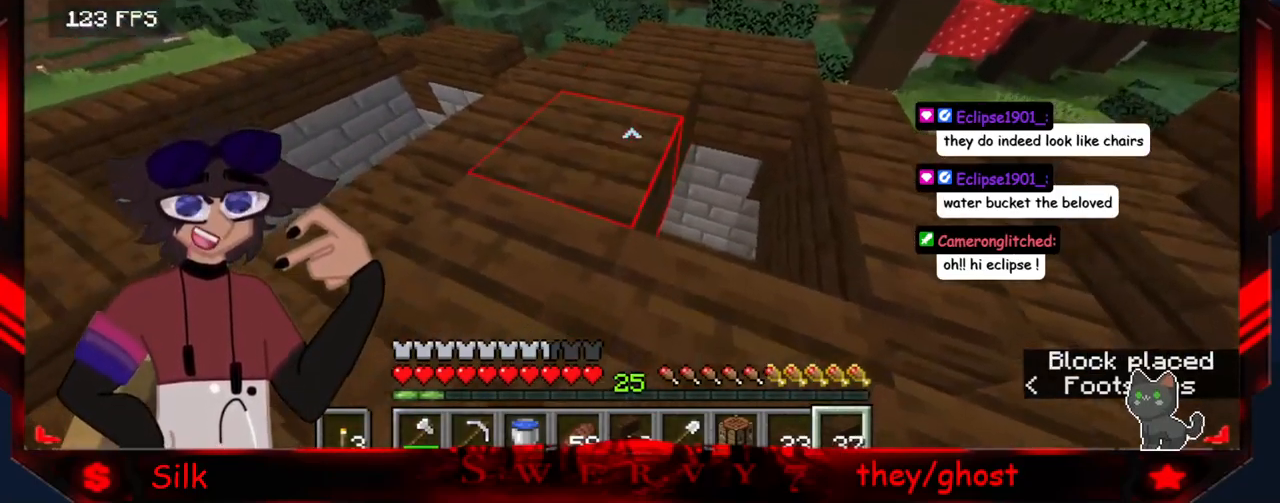
{"keys": ["d"], "mouse": ["right"], "events": [[17, "d", "down"], [50, "mouse_right", "up"], [184, "mouse_right", "down"]]}
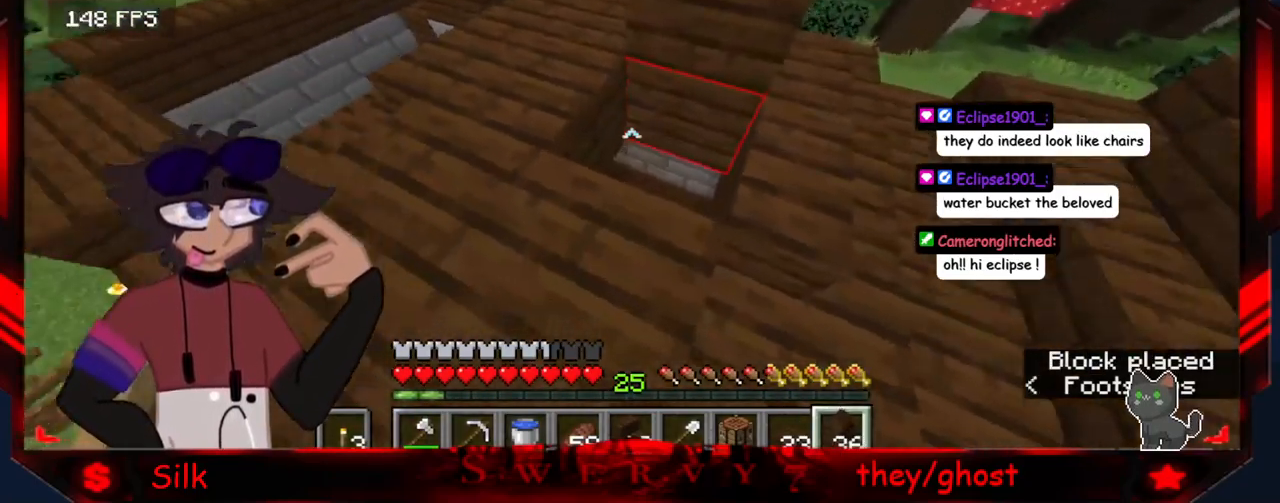
{"keys": [], "mouse": ["right"], "events": [[67, "mouse_right", "up"], [84, "s", "down"], [317, "s", "up"], [434, "mouse_right", "down"], [467, "d", "up"]]}
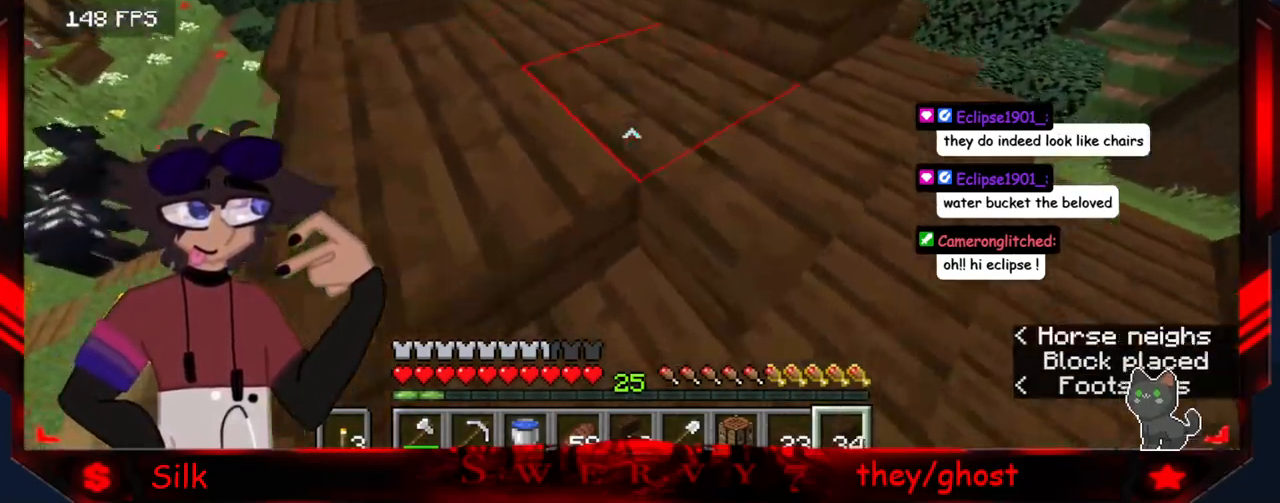
{"keys": ["d"], "mouse": [], "events": [[67, "d", "down"], [100, "mouse_right", "up"]]}
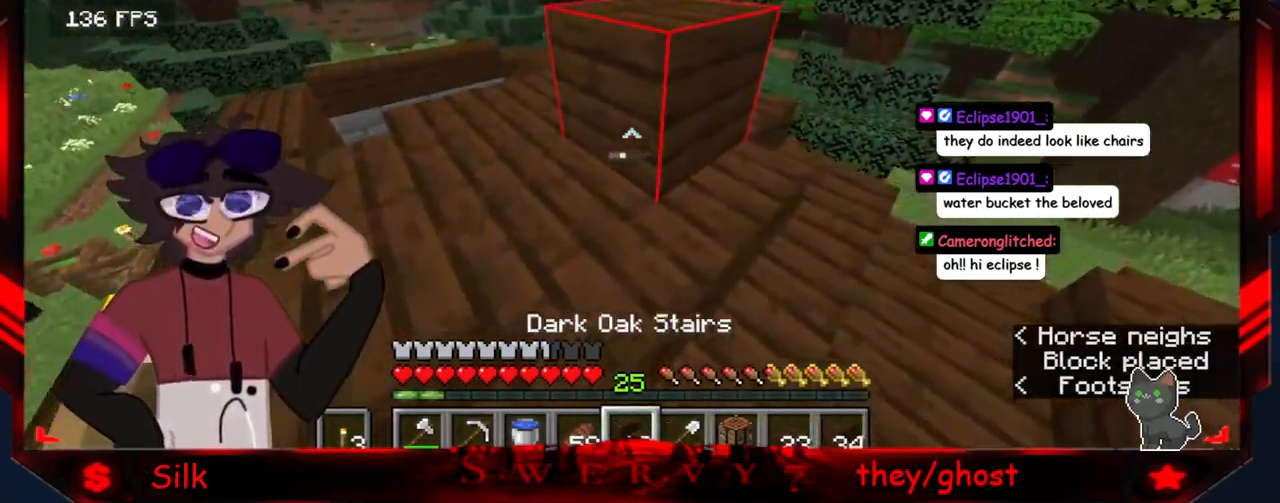
{"keys": ["d"], "mouse": [], "events": [[234, "d", "up"], [484, "d", "down"]]}
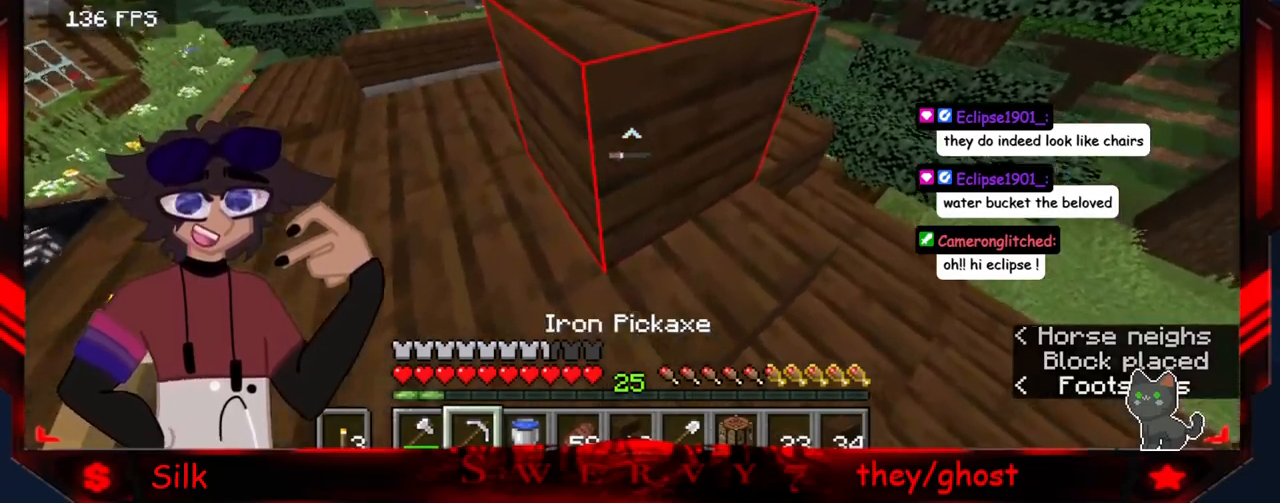
{"keys": [], "mouse": ["left"], "events": [[317, "d", "up"], [317, "mouse_left", "down"]]}
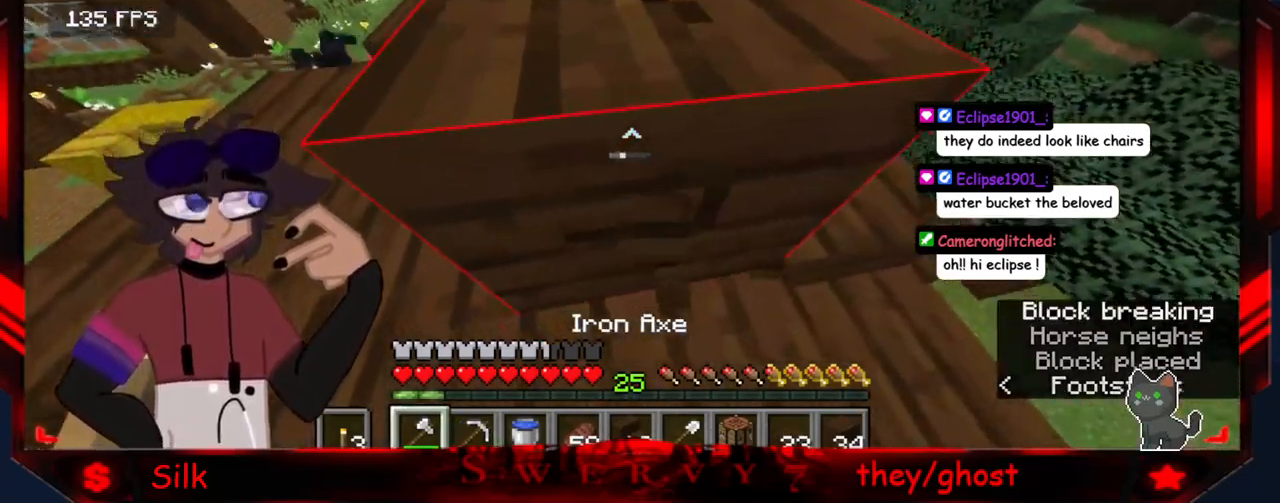
{"keys": [], "mouse": ["left"], "events": []}
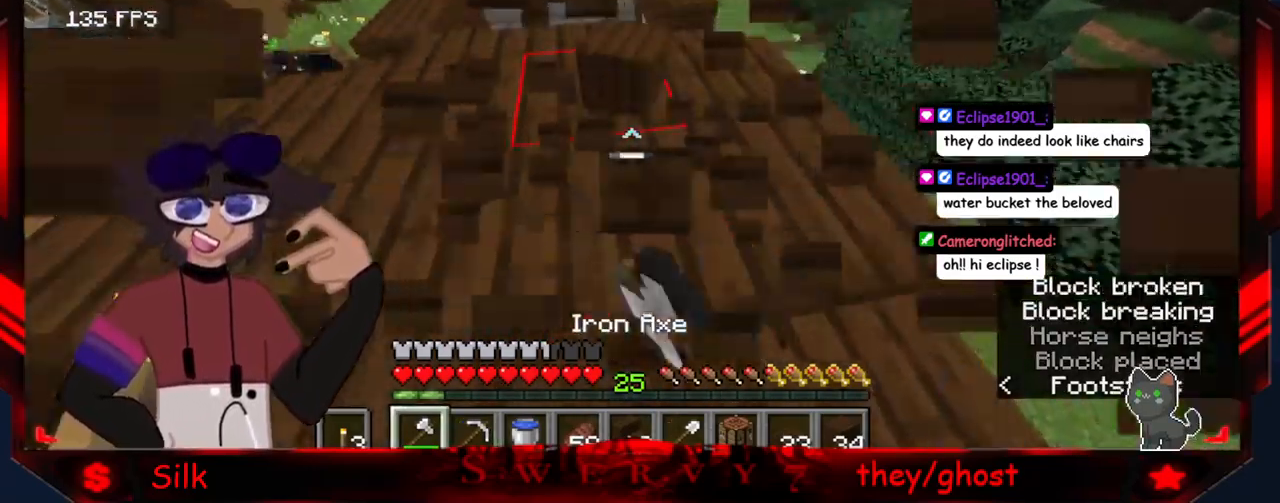
{"keys": [], "mouse": [], "events": [[133, "mouse_left", "up"]]}
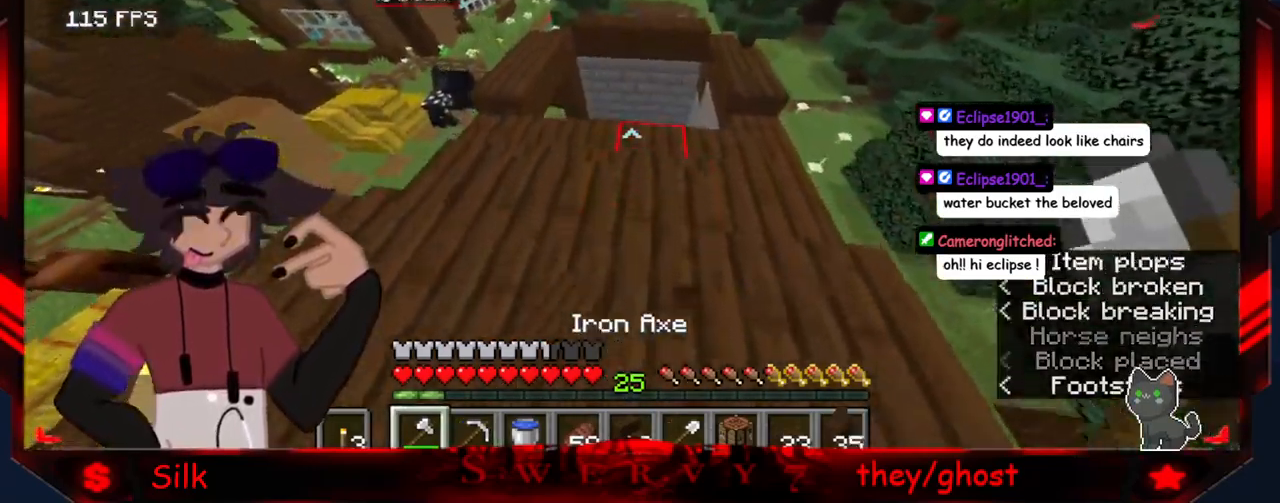
{"keys": ["d"], "mouse": [], "events": [[500, "d", "down"]]}
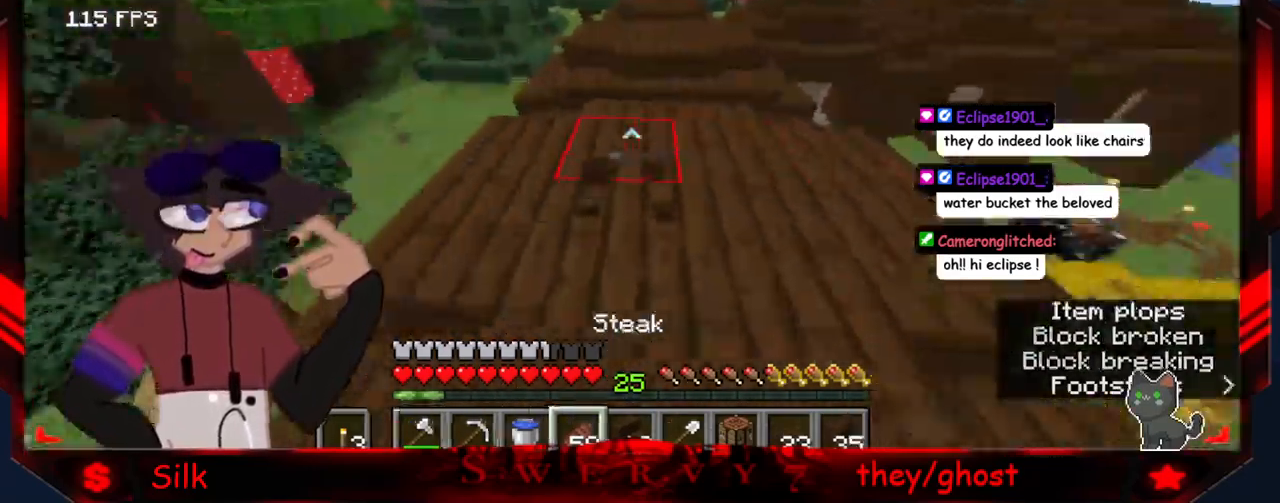
{"keys": ["d"], "mouse": [], "events": []}
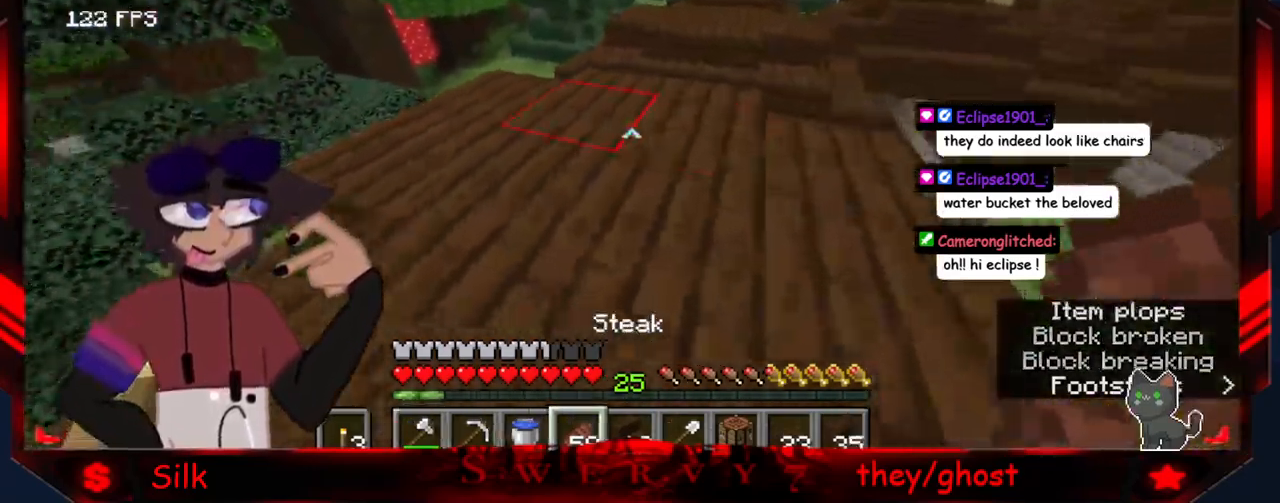
{"keys": ["s"], "mouse": [], "events": [[350, "s", "down"], [467, "d", "up"]]}
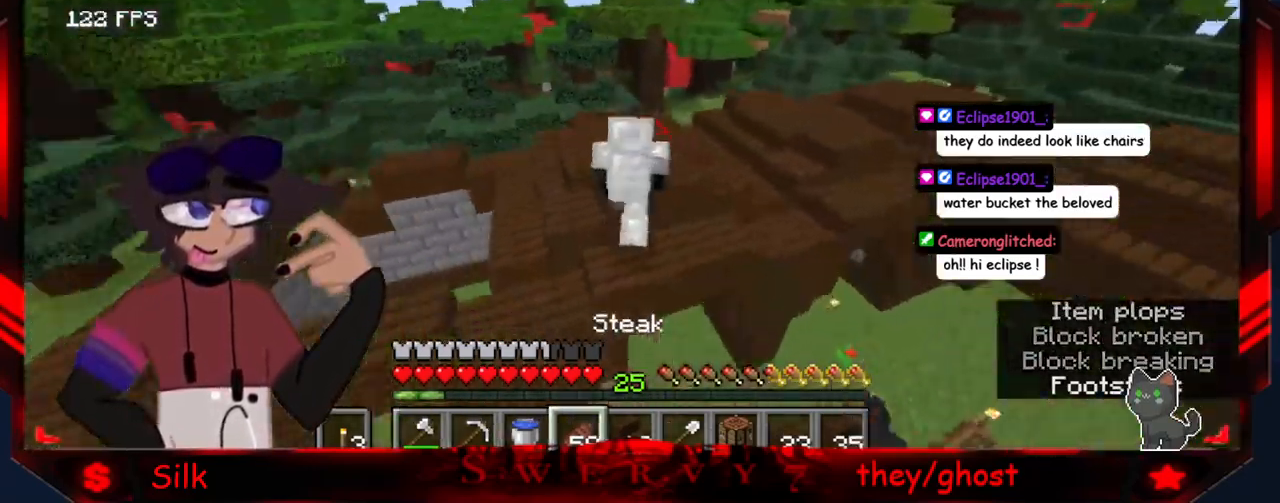
{"keys": ["a", "s"], "mouse": [], "events": [[350, "a", "down"]]}
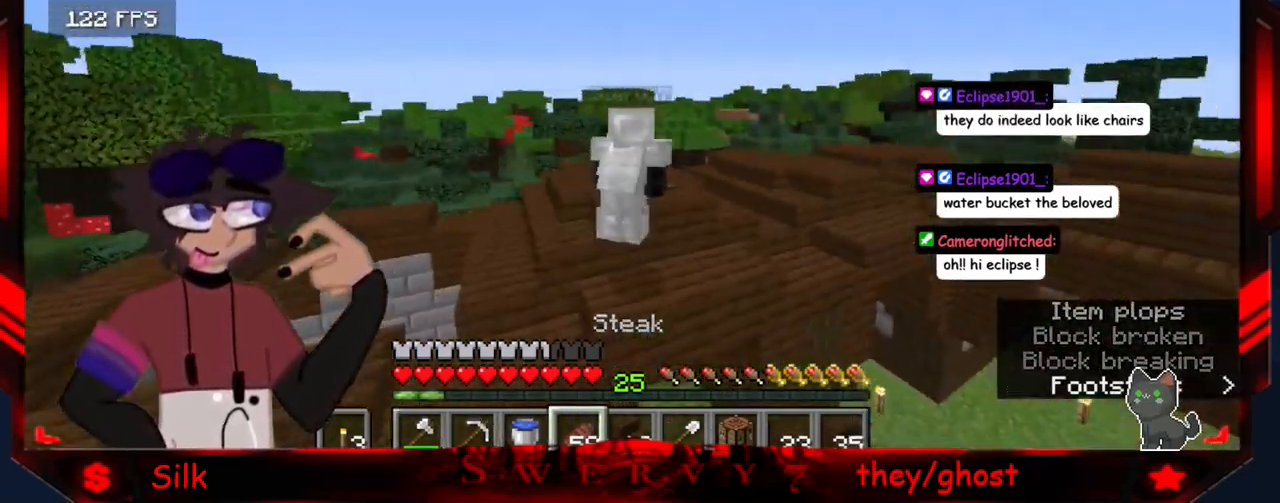
{"keys": ["a"], "mouse": [], "events": [[67, "s", "up"]]}
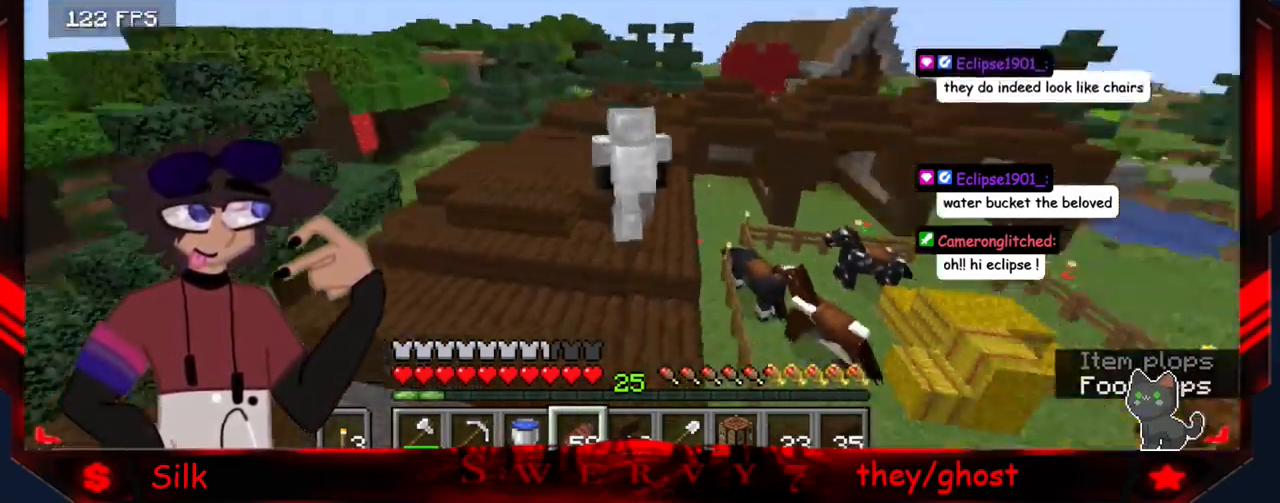
{"keys": ["d"], "mouse": [], "events": [[350, "d", "down"], [367, "a", "up"]]}